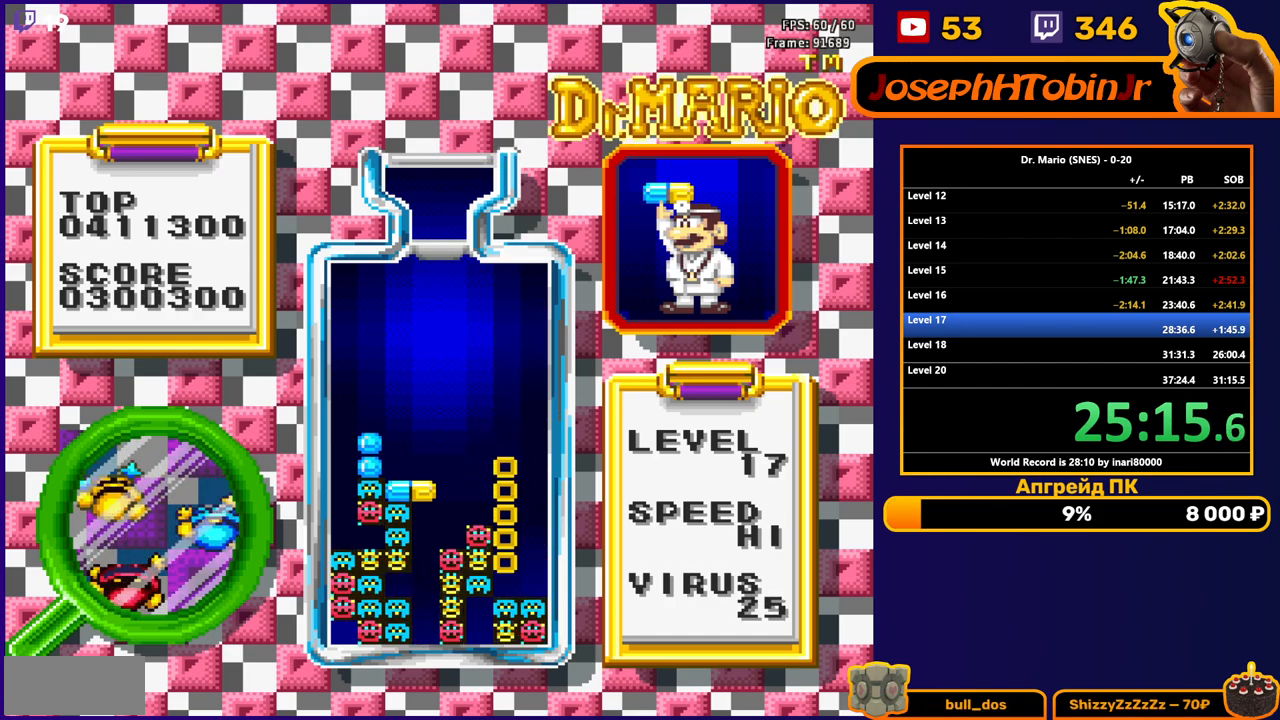
Gameplay with a controller (Nintendo layout); each line is a JSON object with the inputs held at the frame after it. "events" lists button and stick changes between this image and that frame as [ms after this image, input, new state], when the widget could be followed in between. Not read: L3 R3.
{"buttons": [], "events": []}
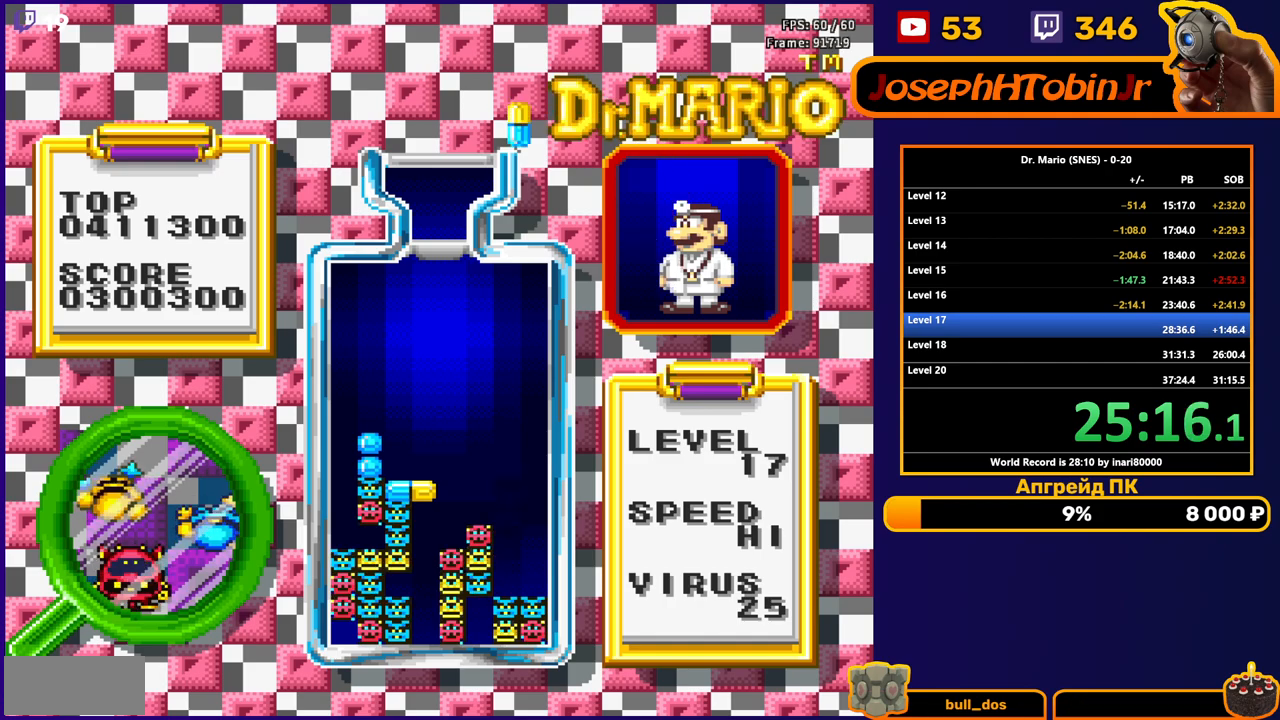
{"buttons": ["DPAD_DOWN"], "events": [[183, "DPAD_LEFT", "down"], [267, "DPAD_LEFT", "up"], [333, "DPAD_DOWN", "down"], [367, "B", "down"], [483, "B", "up"]]}
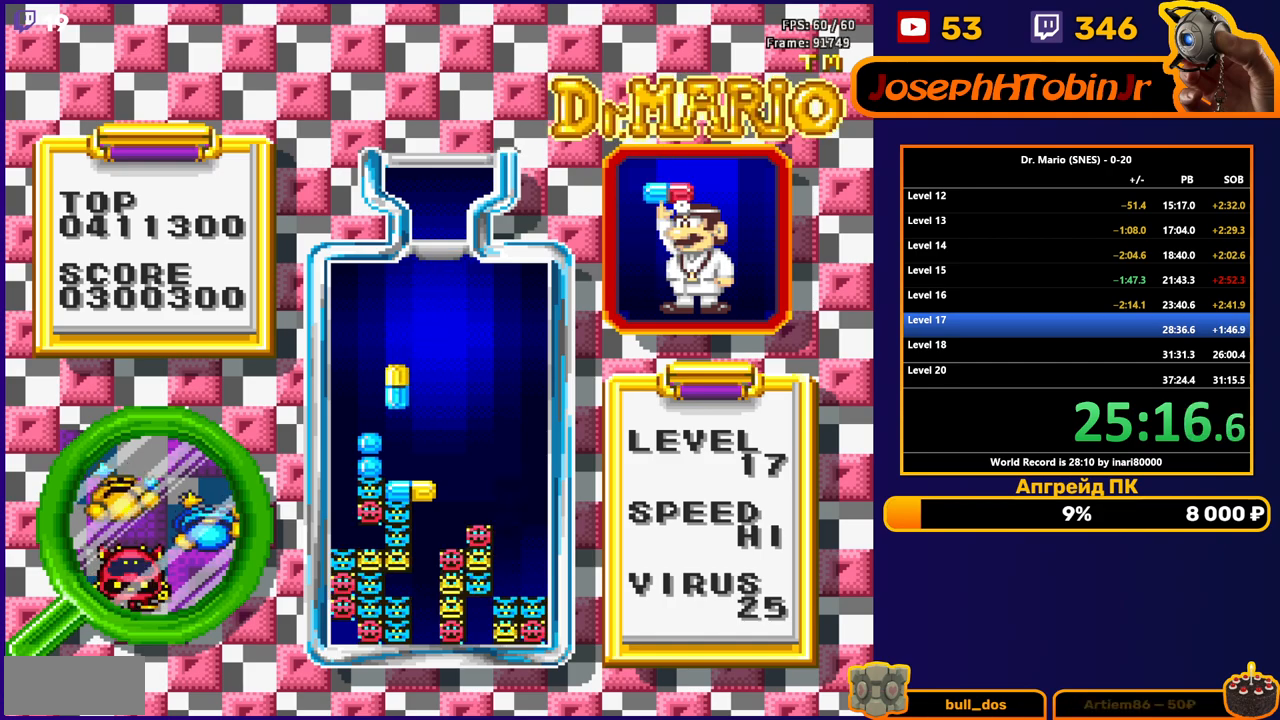
{"buttons": [], "events": [[283, "DPAD_DOWN", "up"]]}
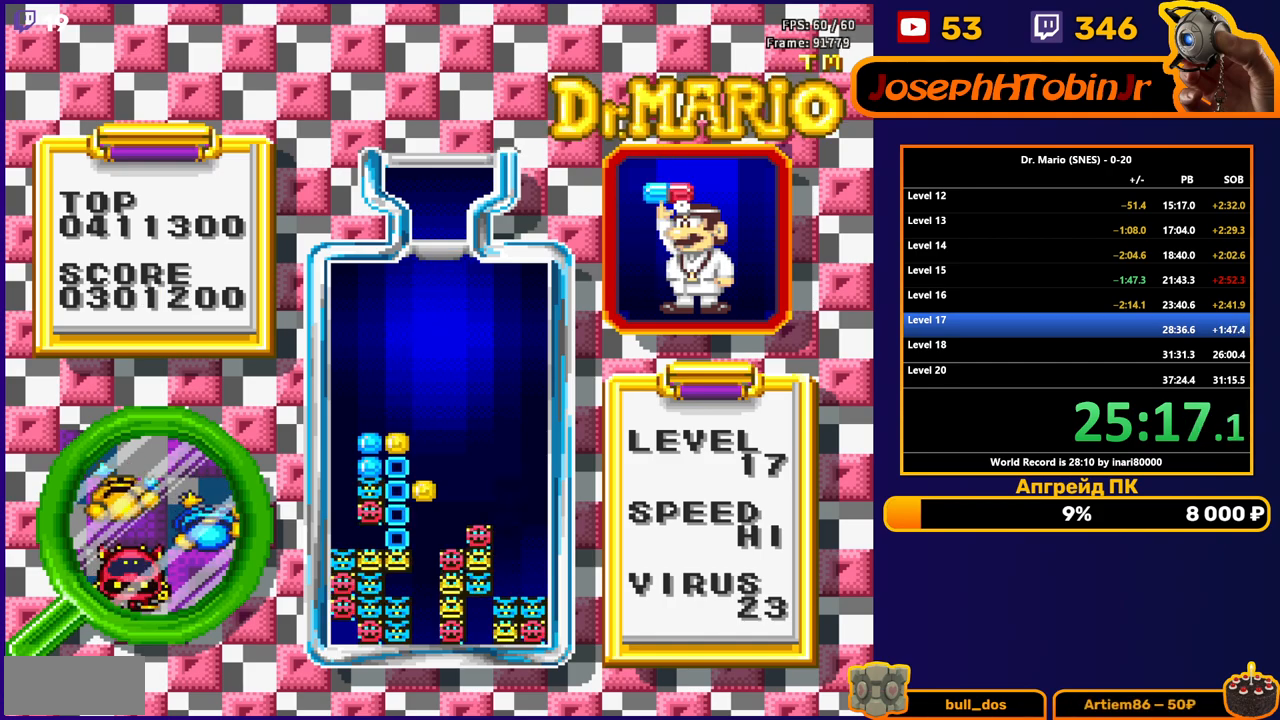
{"buttons": [], "events": []}
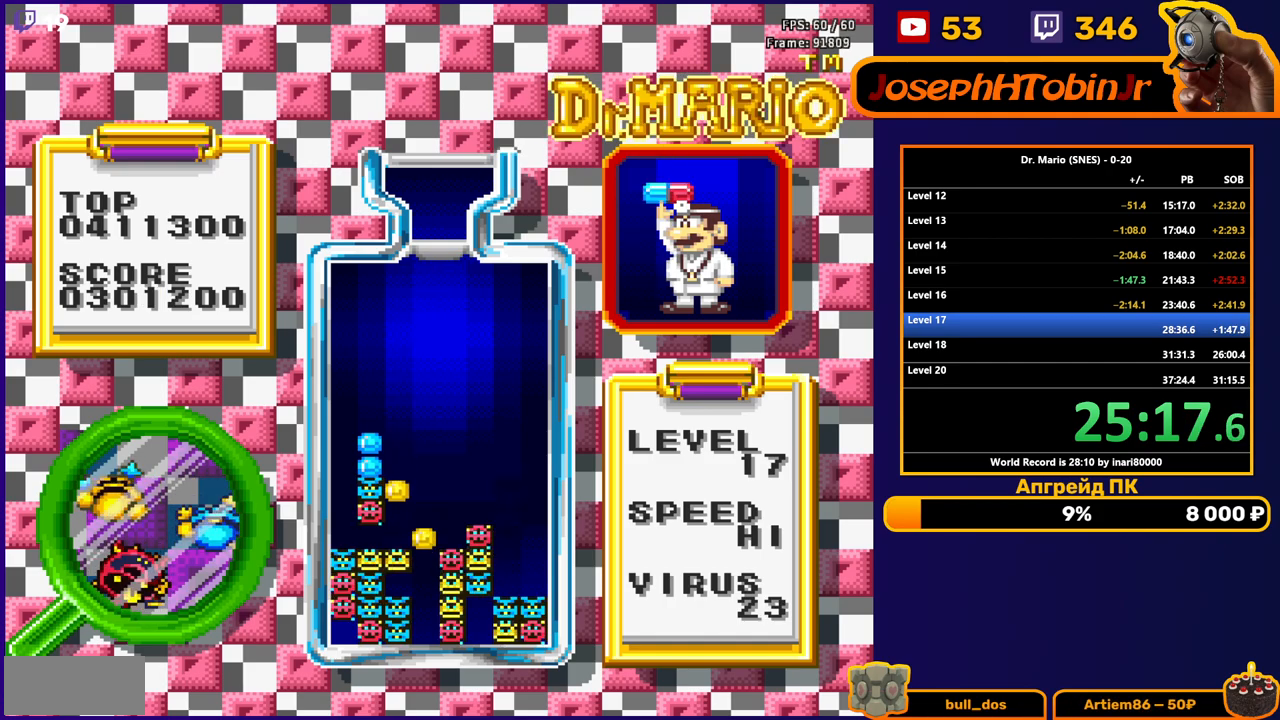
{"buttons": ["DPAD_DOWN"], "events": [[217, "DPAD_DOWN", "down"]]}
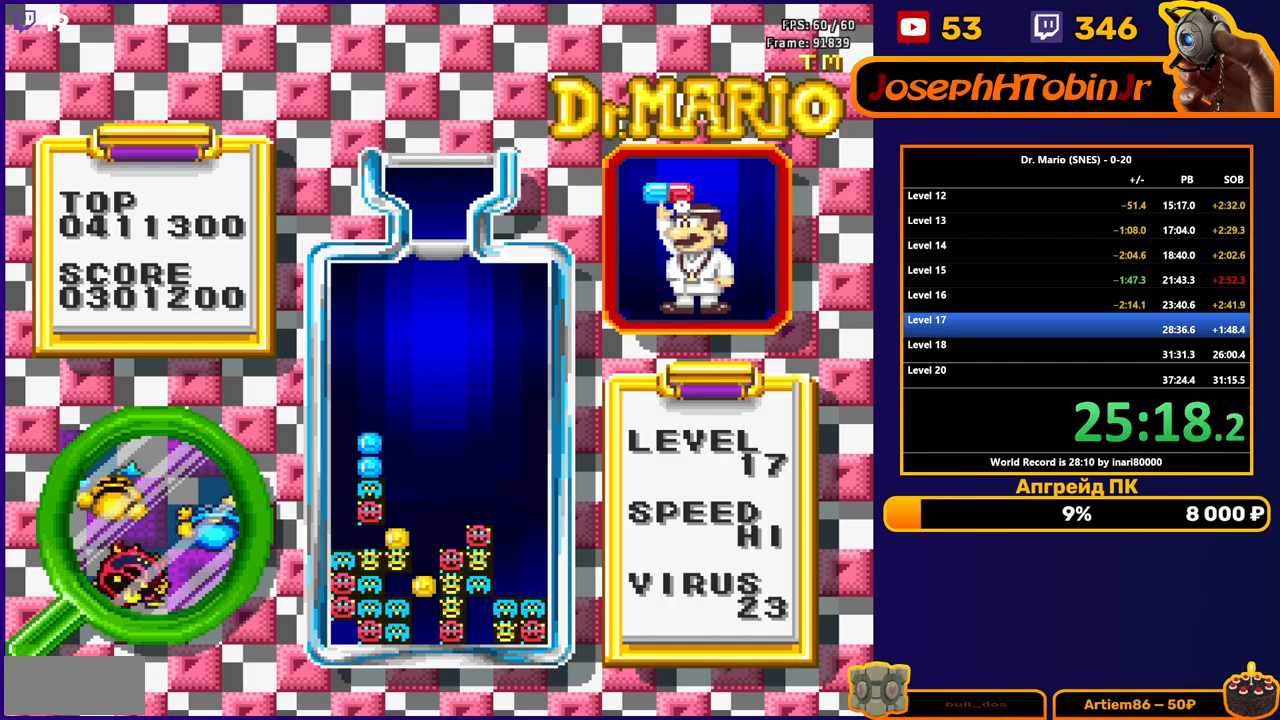
{"buttons": [], "events": [[117, "DPAD_DOWN", "up"]]}
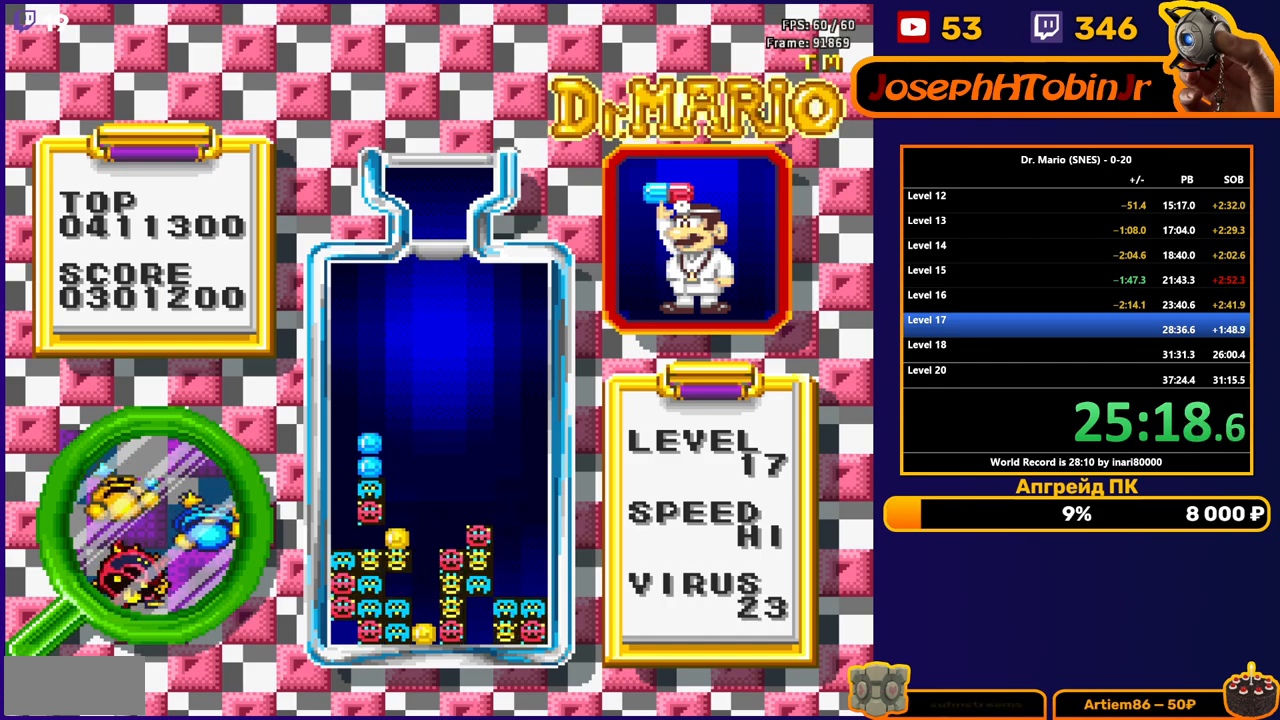
{"buttons": [], "events": []}
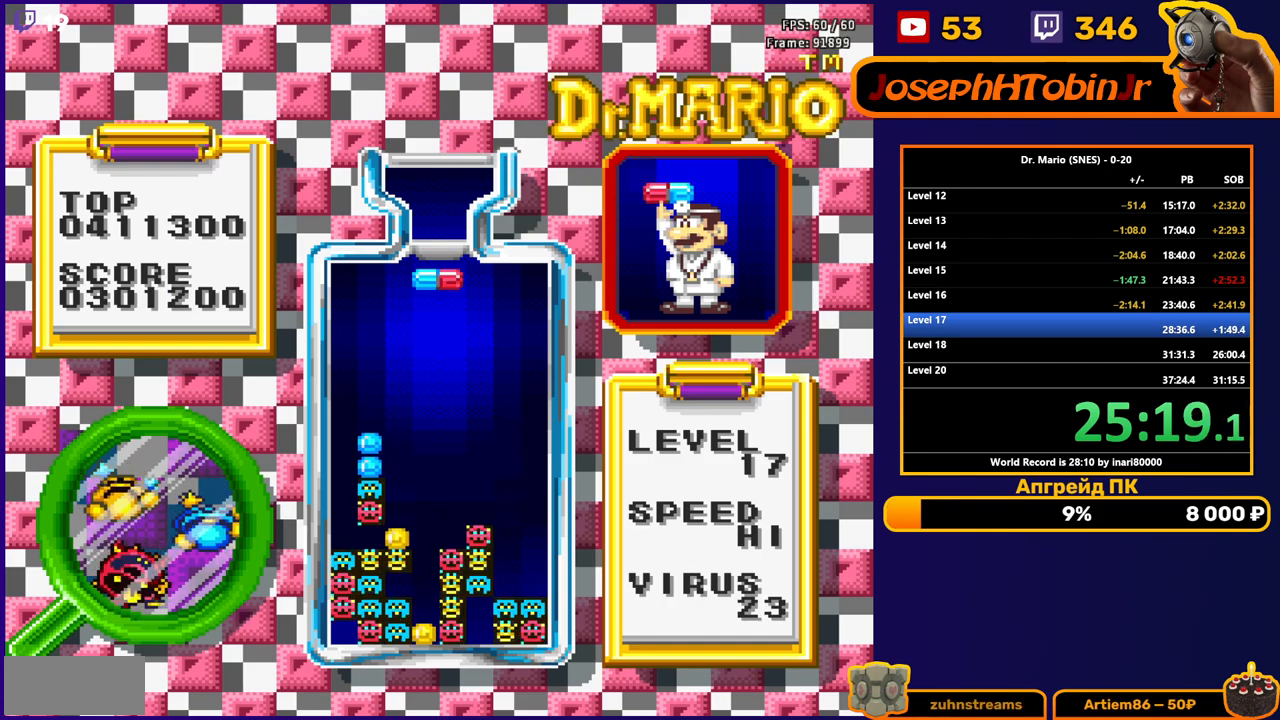
{"buttons": ["DPAD_DOWN"], "events": [[50, "DPAD_LEFT", "down"], [83, "B", "down"], [133, "DPAD_LEFT", "up"], [167, "B", "up"], [183, "DPAD_LEFT", "down"], [250, "DPAD_LEFT", "up"], [283, "DPAD_DOWN", "down"]]}
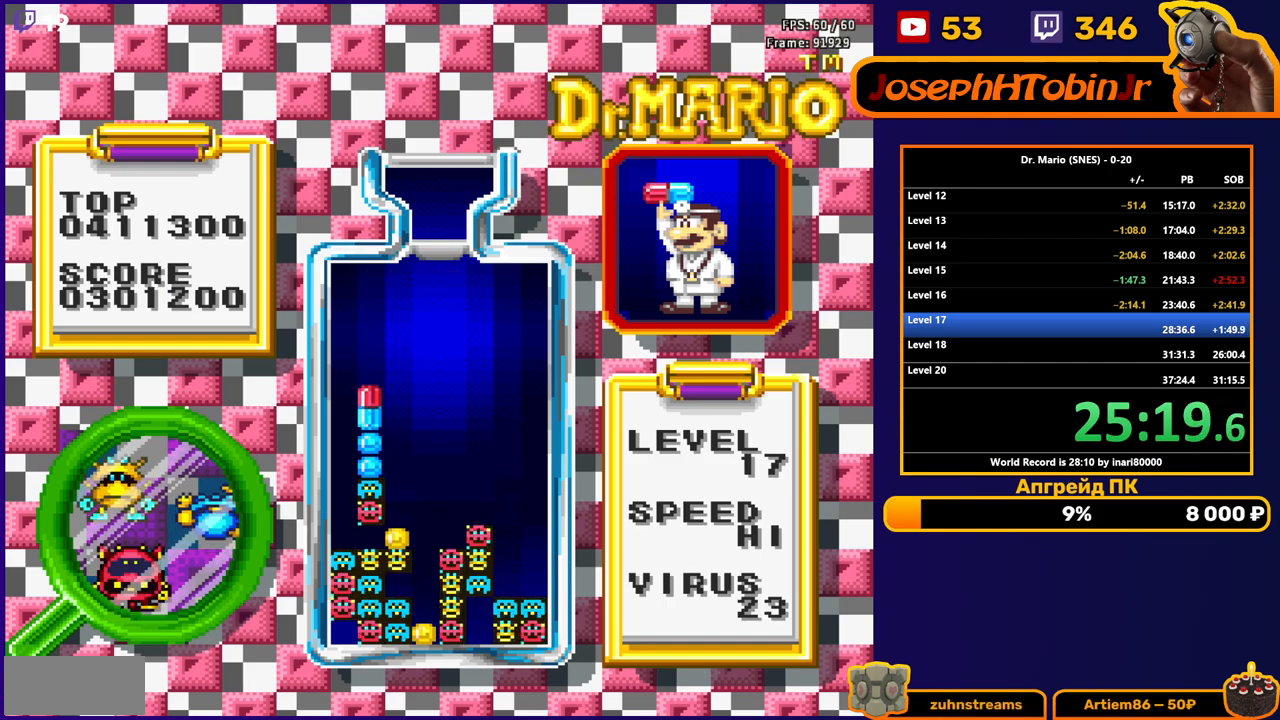
{"buttons": [], "events": [[133, "DPAD_DOWN", "up"]]}
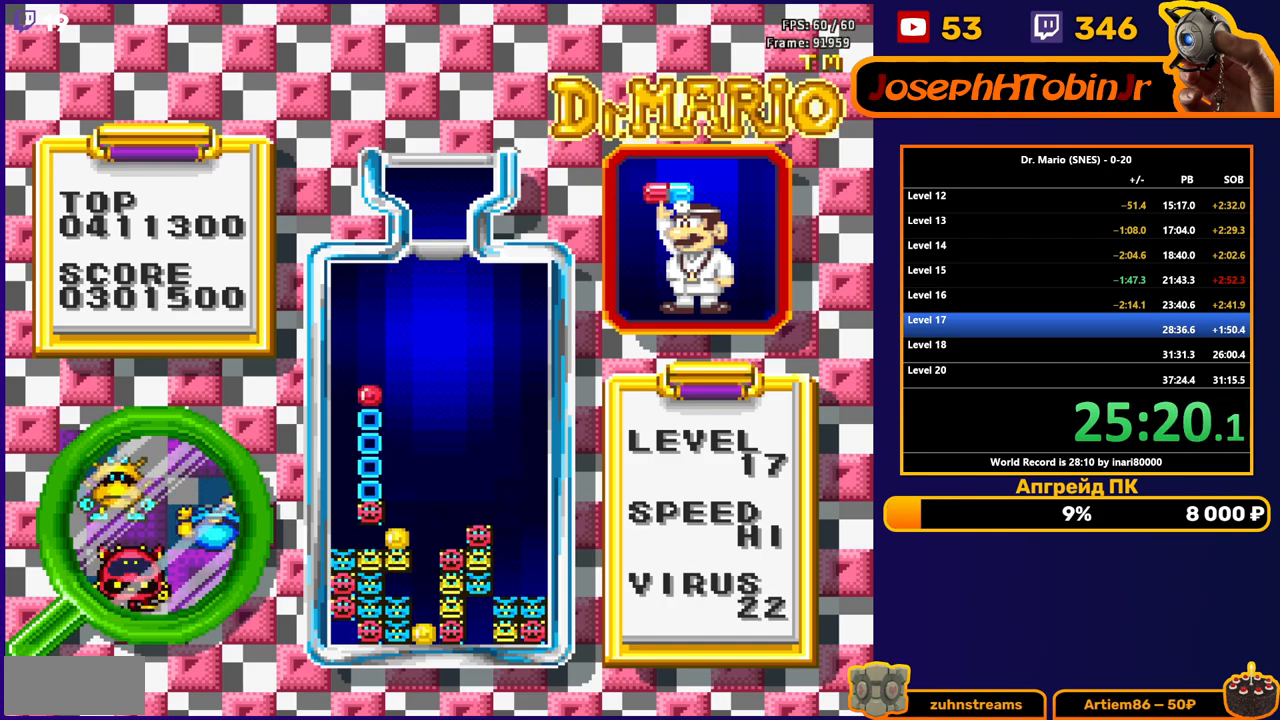
{"buttons": [], "events": []}
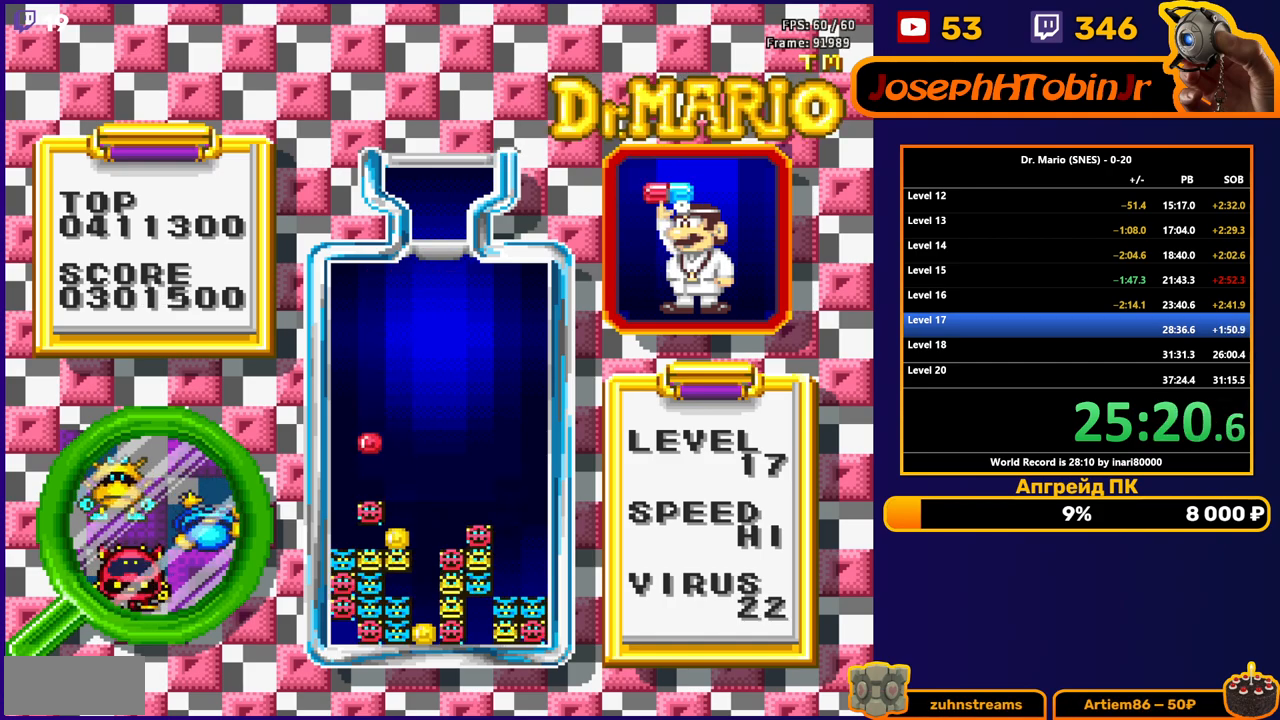
{"buttons": ["DPAD_LEFT"], "events": [[367, "DPAD_LEFT", "down"]]}
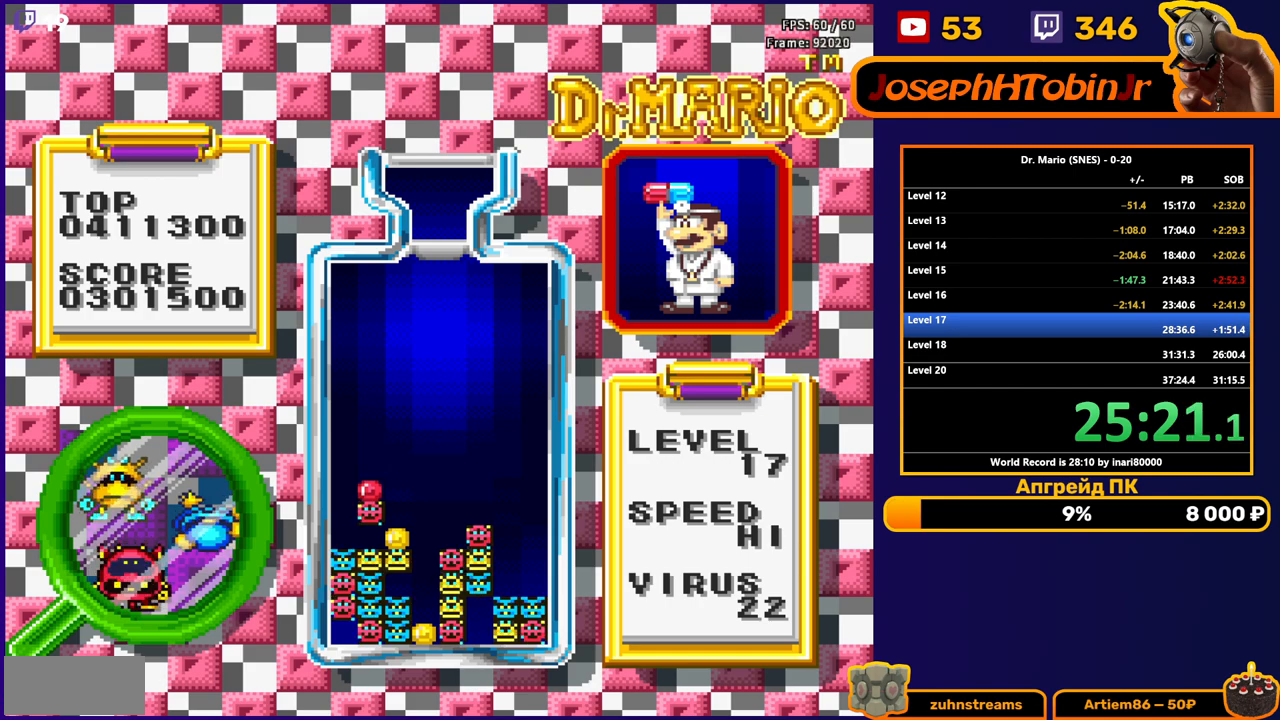
{"buttons": ["B", "DPAD_LEFT"], "events": [[500, "B", "down"]]}
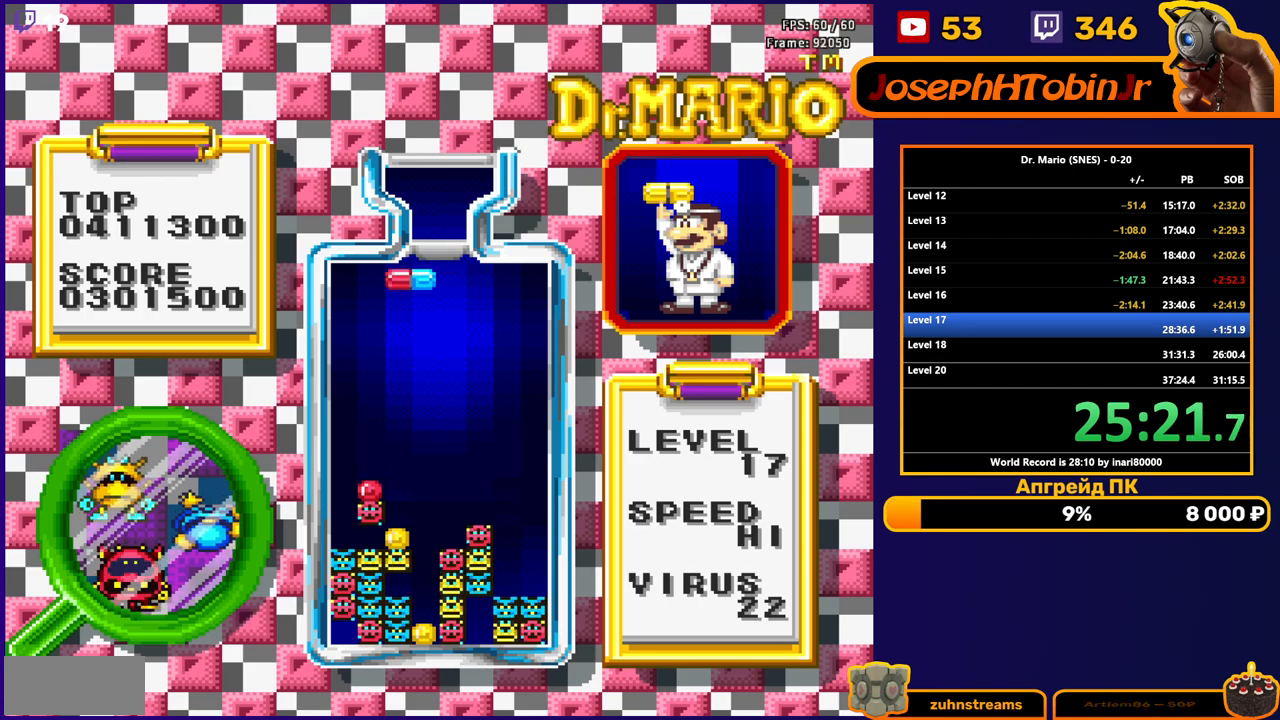
{"buttons": ["DPAD_DOWN"], "events": [[83, "B", "up"], [150, "B", "down"], [233, "B", "up"], [250, "DPAD_LEFT", "up"], [267, "DPAD_DOWN", "down"]]}
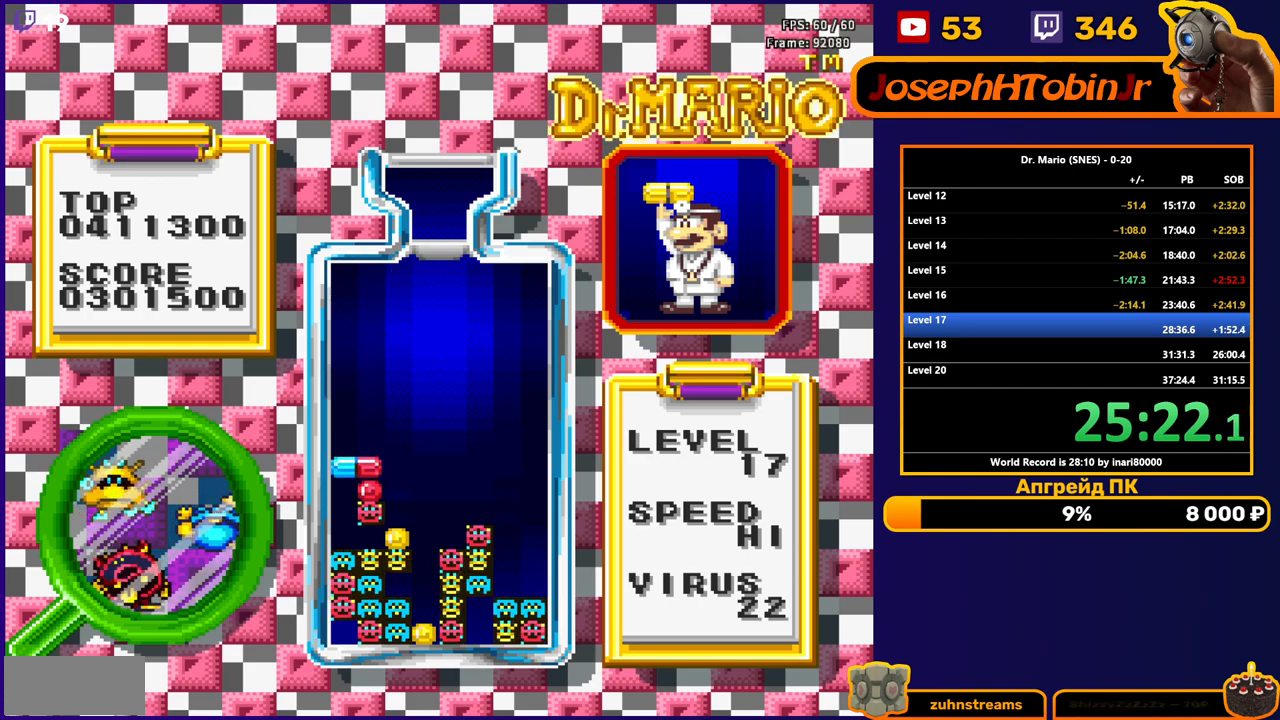
{"buttons": [], "events": [[167, "DPAD_DOWN", "up"]]}
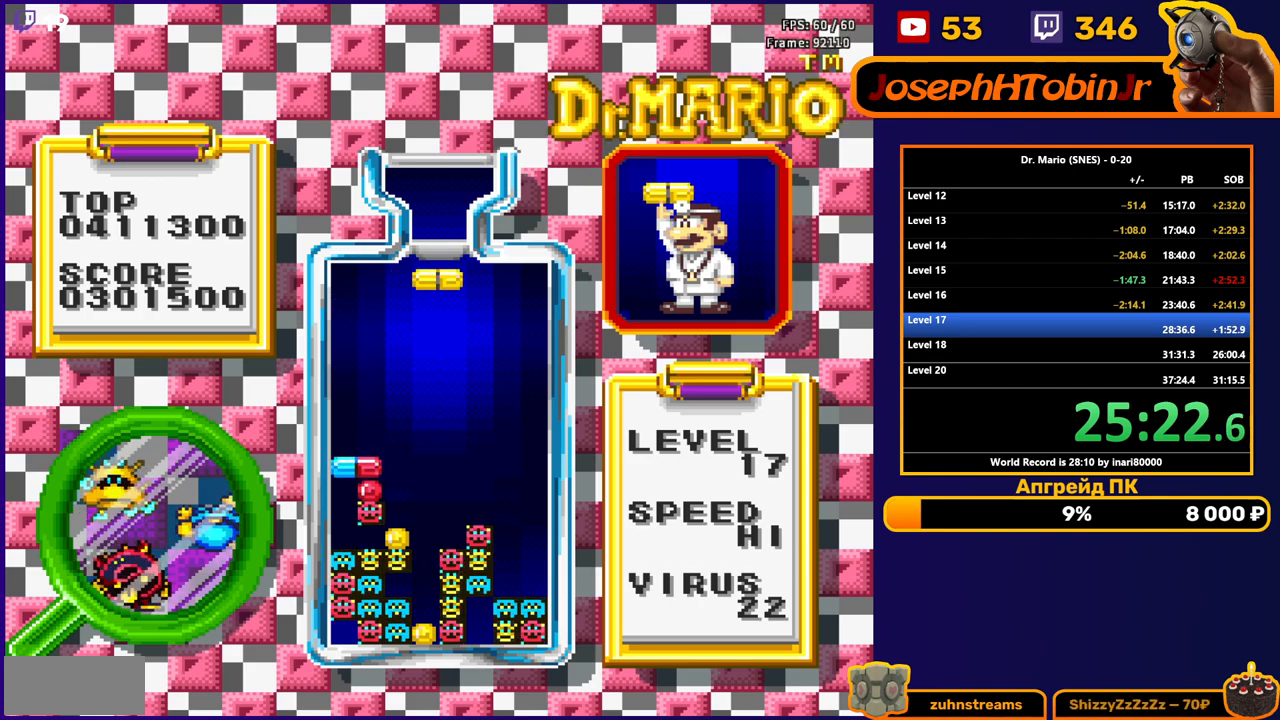
{"buttons": ["DPAD_DOWN"], "events": [[200, "B", "down"], [217, "DPAD_LEFT", "down"], [283, "DPAD_LEFT", "up"], [300, "B", "up"], [317, "DPAD_DOWN", "down"]]}
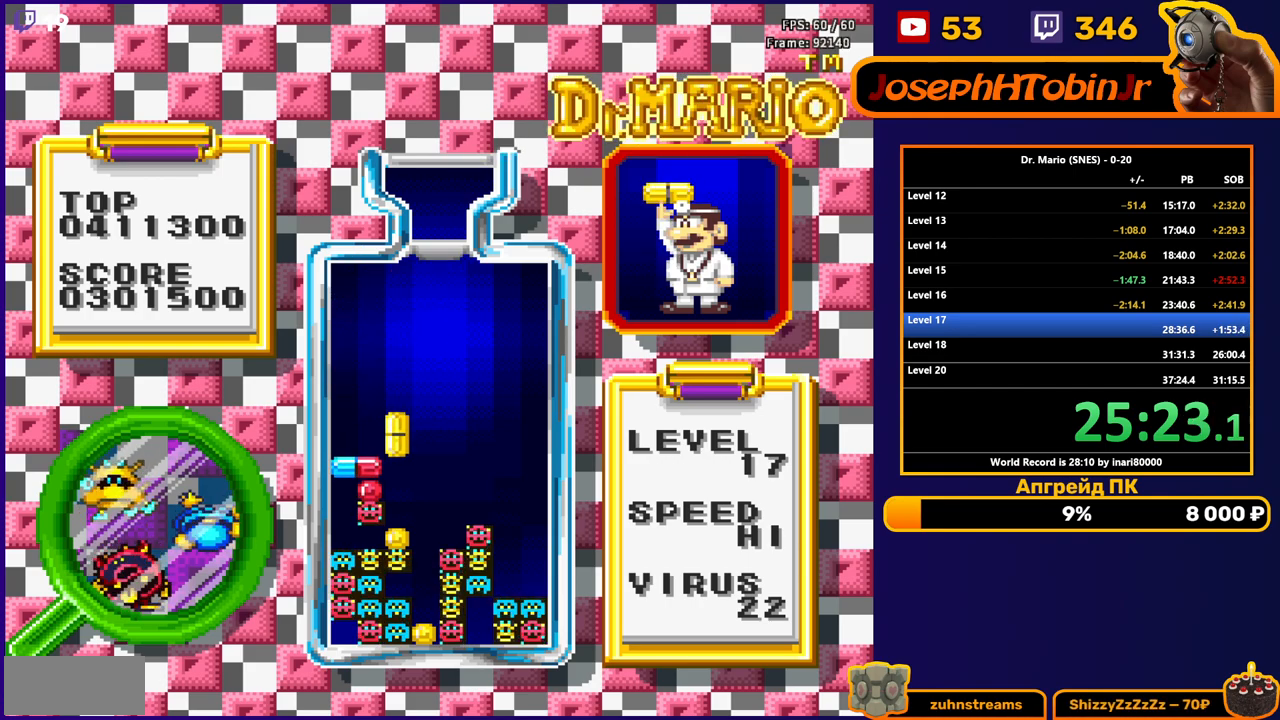
{"buttons": [], "events": [[333, "DPAD_DOWN", "up"]]}
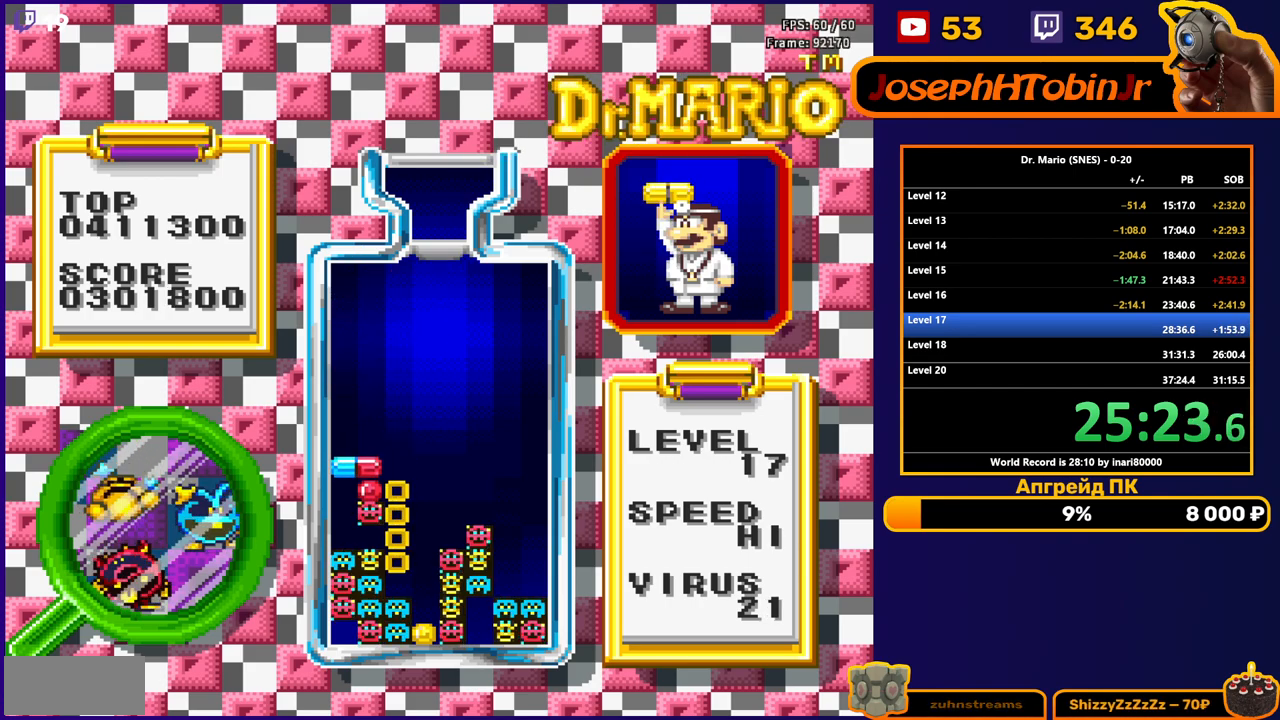
{"buttons": ["DPAD_DOWN"], "events": [[333, "DPAD_DOWN", "down"]]}
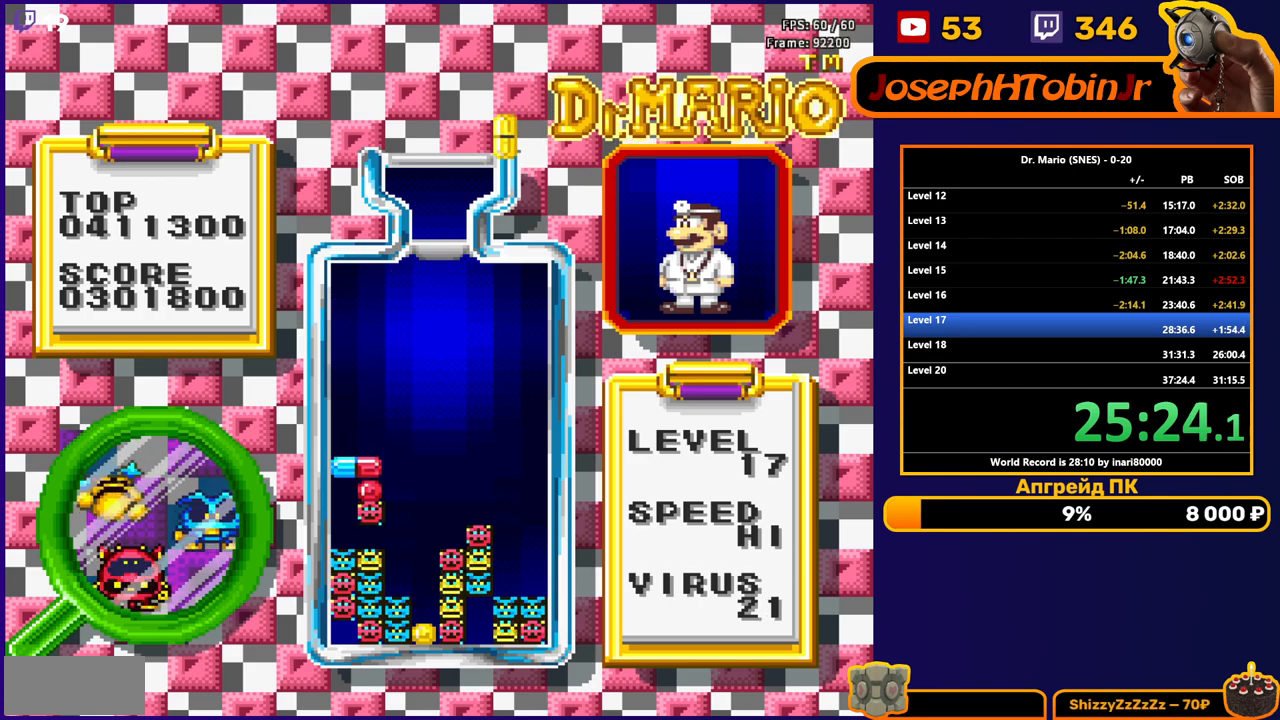
{"buttons": ["DPAD_DOWN"], "events": [[200, "B", "down"], [317, "B", "up"]]}
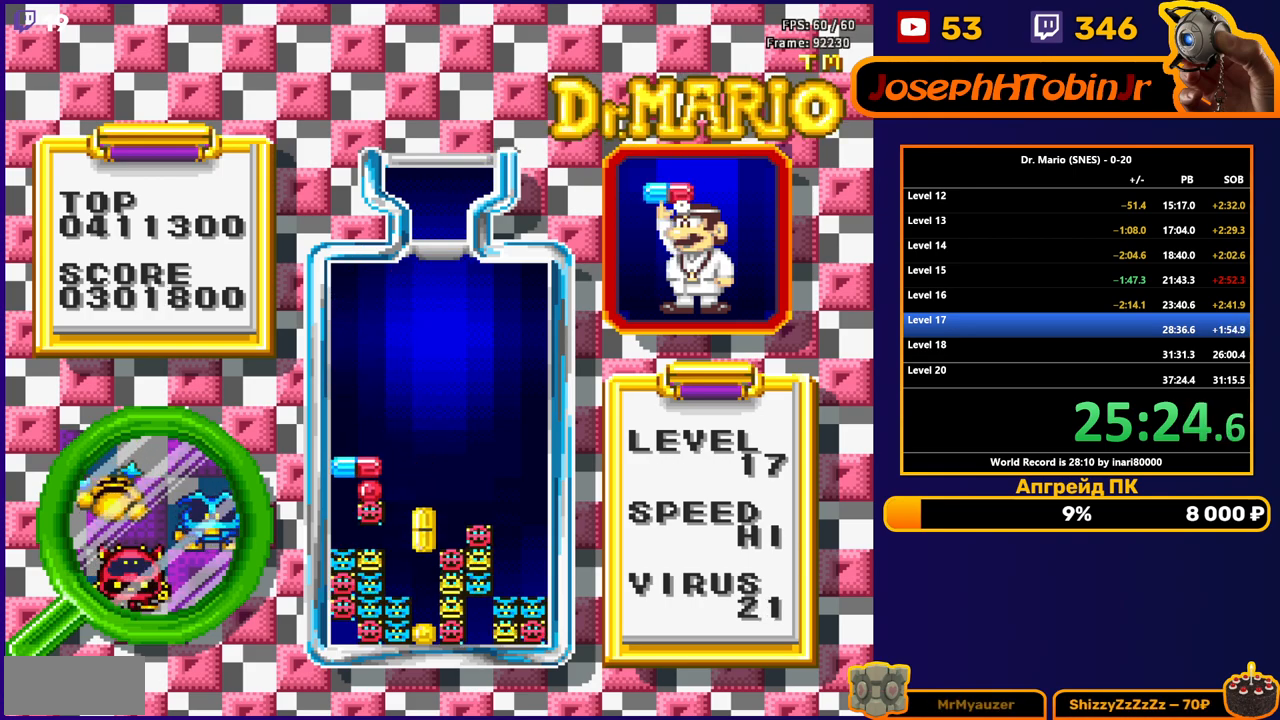
{"buttons": ["DPAD_LEFT"], "events": [[200, "DPAD_DOWN", "up"], [283, "DPAD_LEFT", "down"]]}
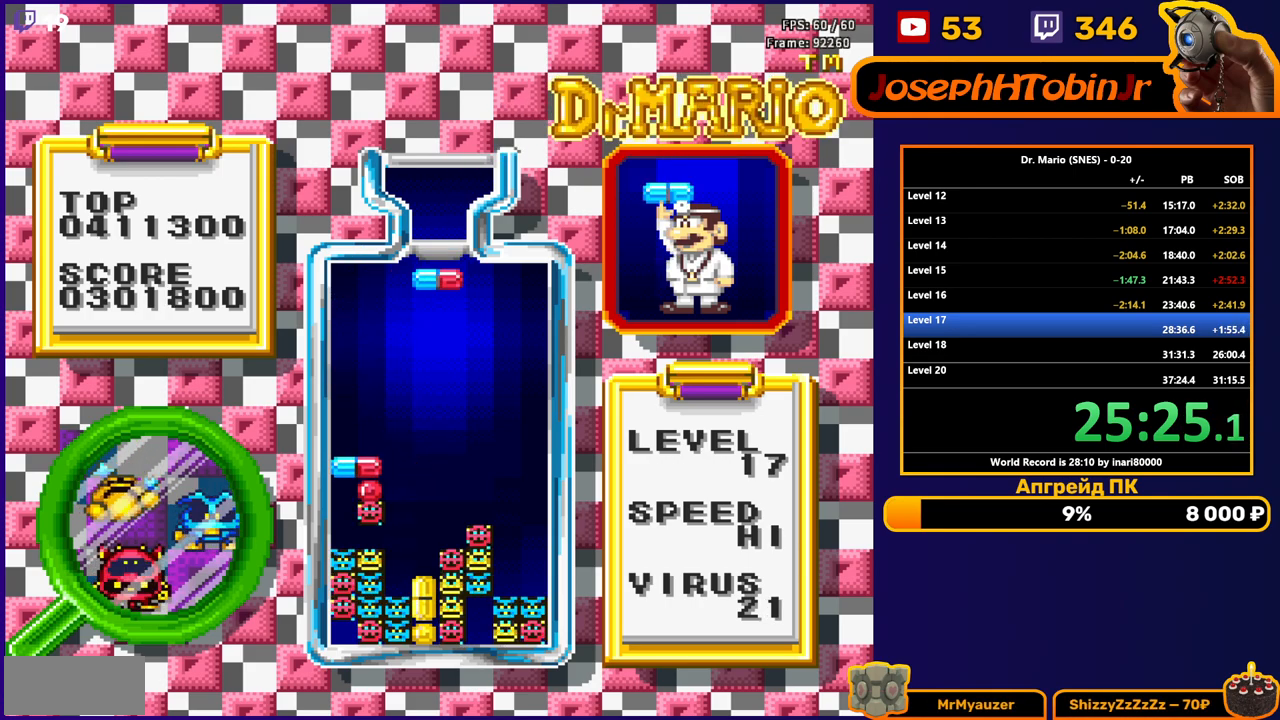
{"buttons": ["DPAD_DOWN"], "events": [[267, "DPAD_LEFT", "up"], [283, "DPAD_DOWN", "down"]]}
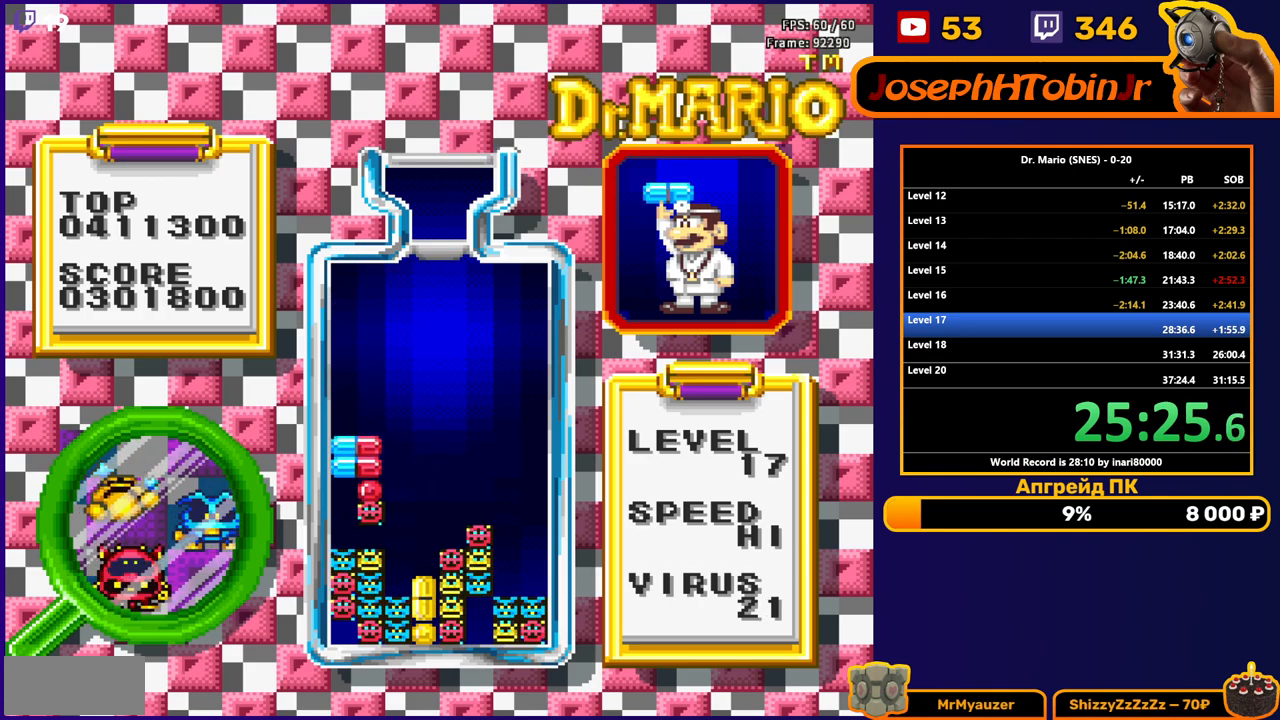
{"buttons": [], "events": [[167, "DPAD_DOWN", "up"]]}
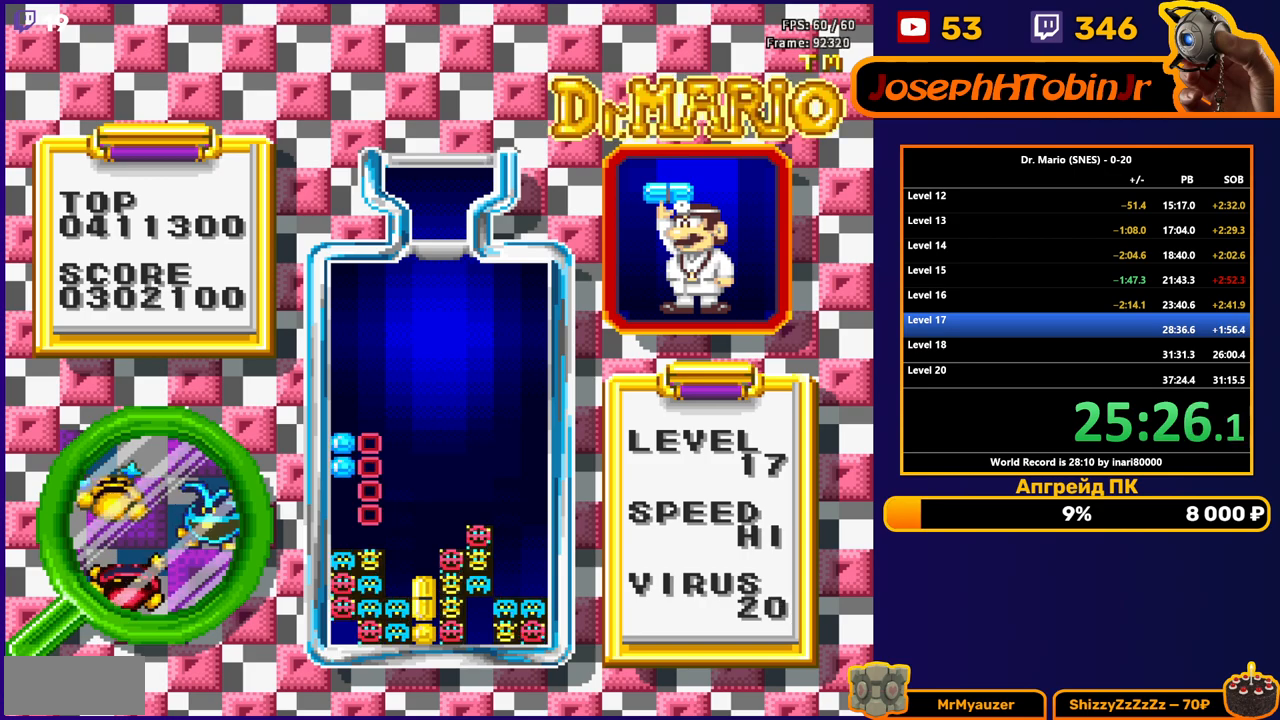
{"buttons": ["DPAD_RIGHT"], "events": [[500, "DPAD_RIGHT", "down"]]}
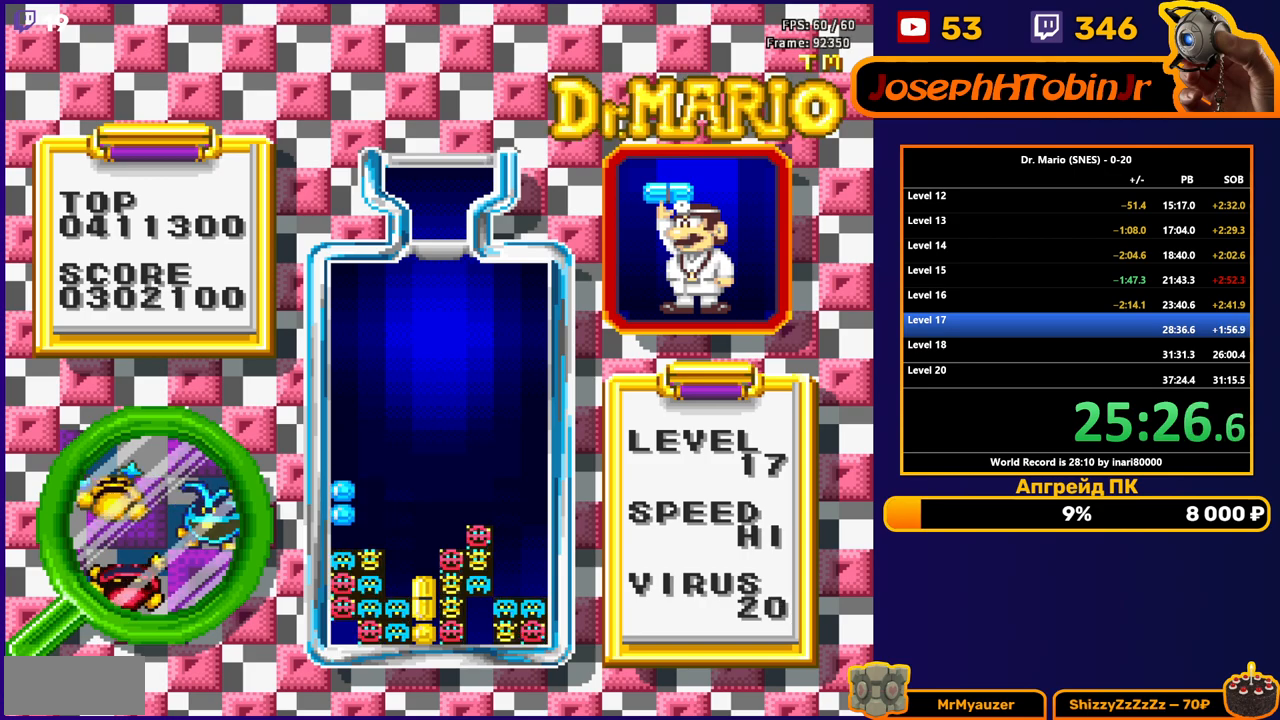
{"buttons": [], "events": [[500, "DPAD_RIGHT", "up"]]}
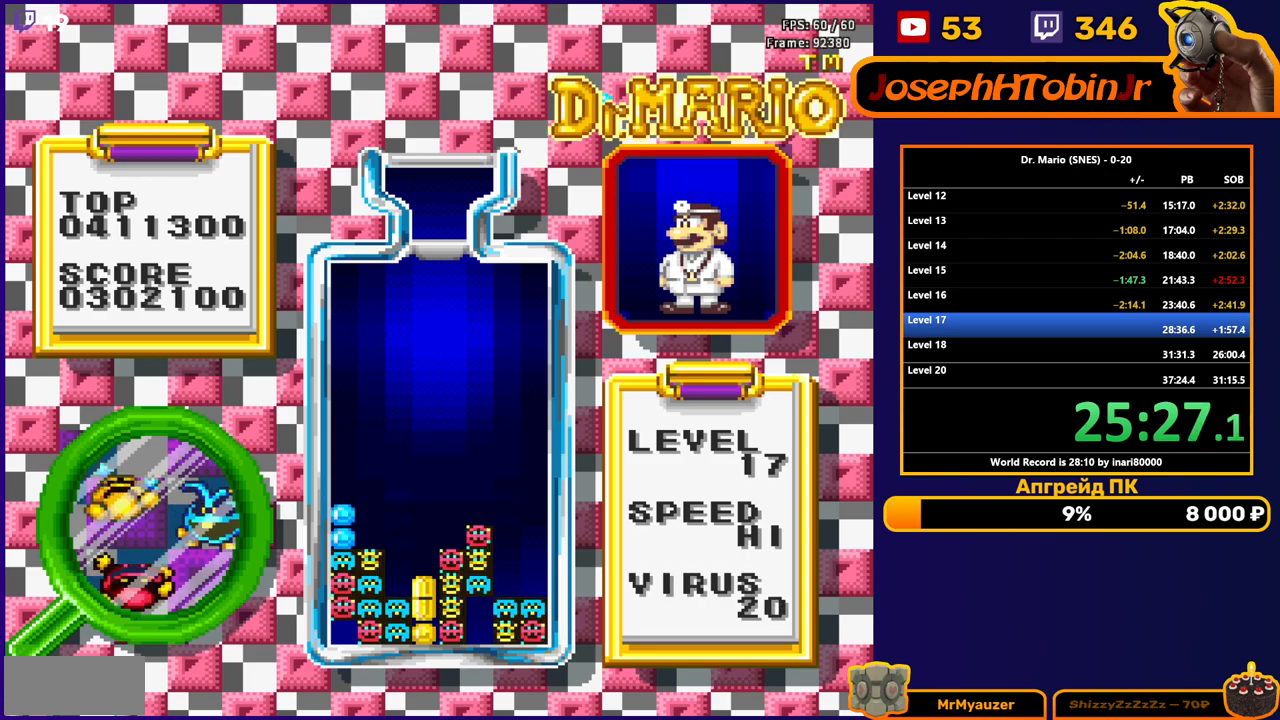
{"buttons": ["DPAD_DOWN"], "events": [[250, "DPAD_LEFT", "down"], [267, "B", "down"], [333, "DPAD_LEFT", "up"], [350, "B", "up"], [350, "DPAD_DOWN", "down"]]}
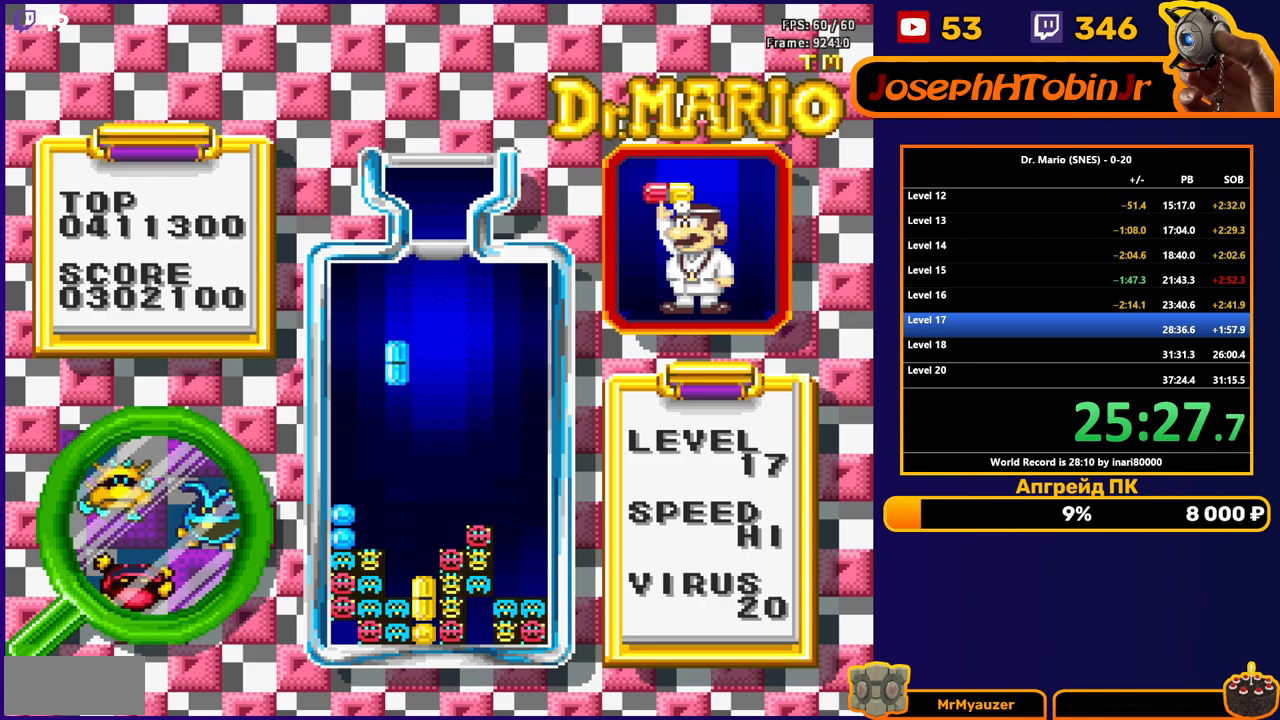
{"buttons": ["DPAD_DOWN"], "events": []}
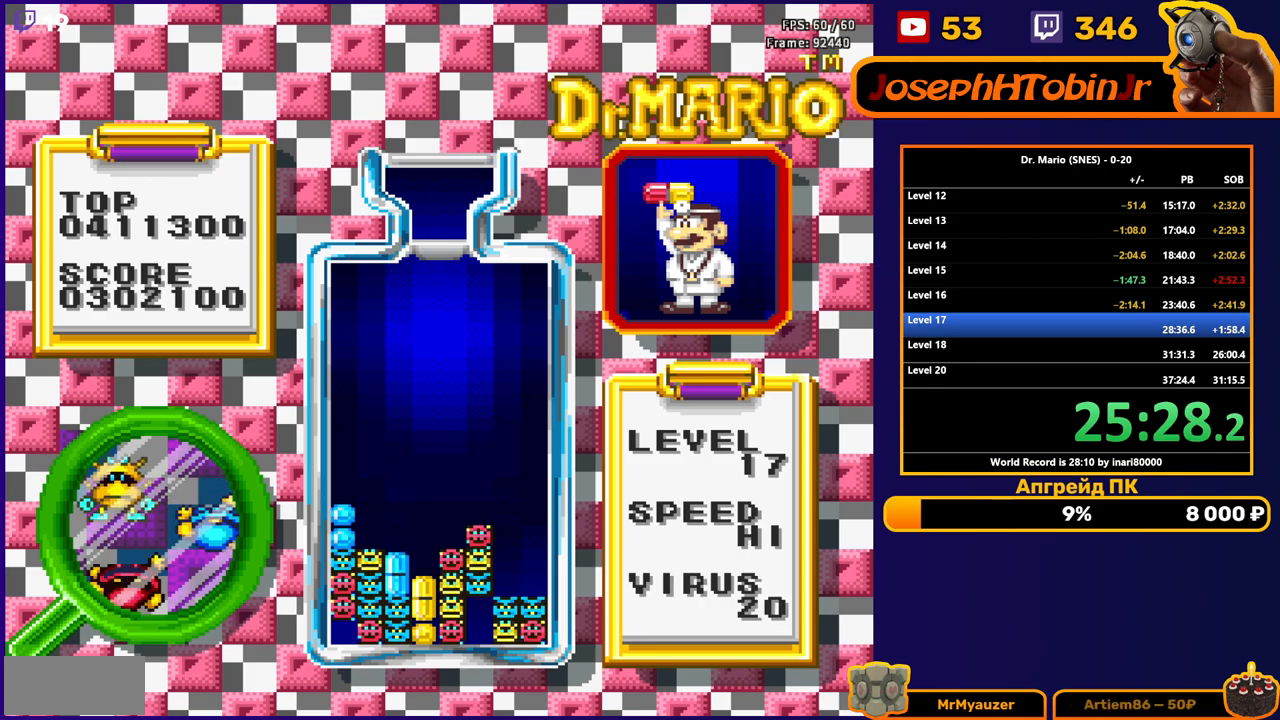
{"buttons": [], "events": [[17, "DPAD_DOWN", "up"]]}
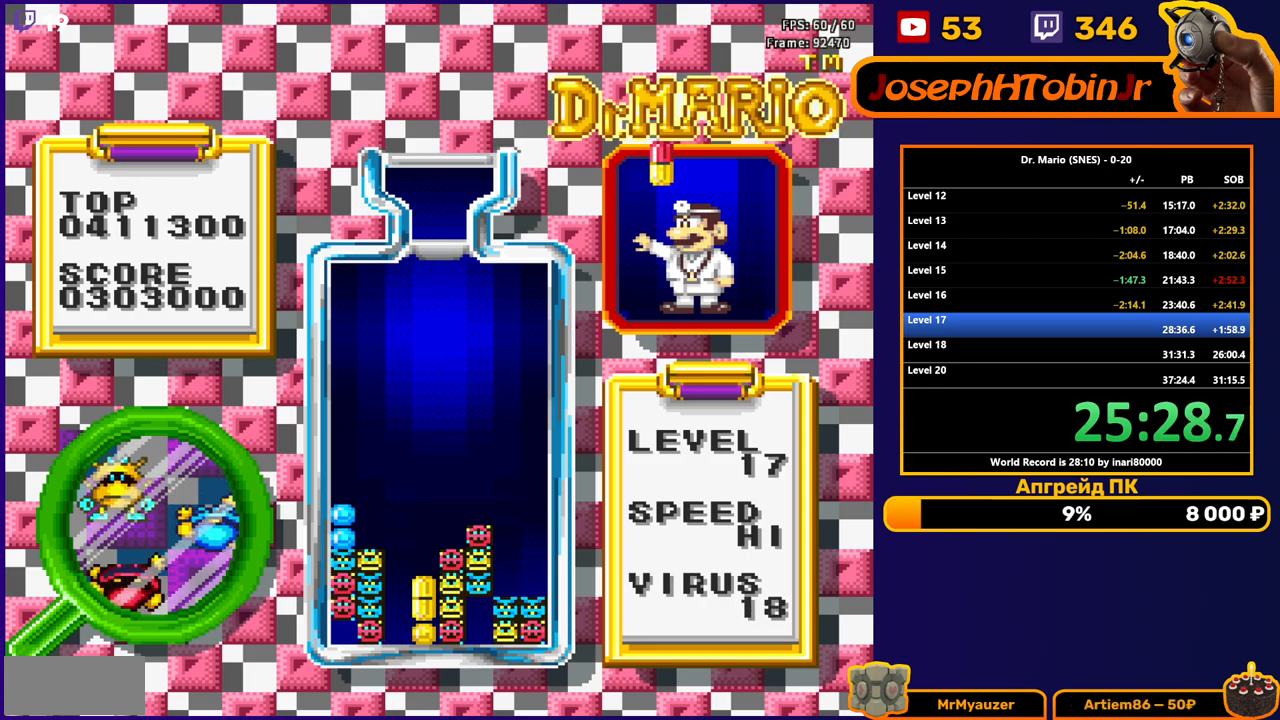
{"buttons": ["DPAD_DOWN"], "events": [[433, "DPAD_DOWN", "down"]]}
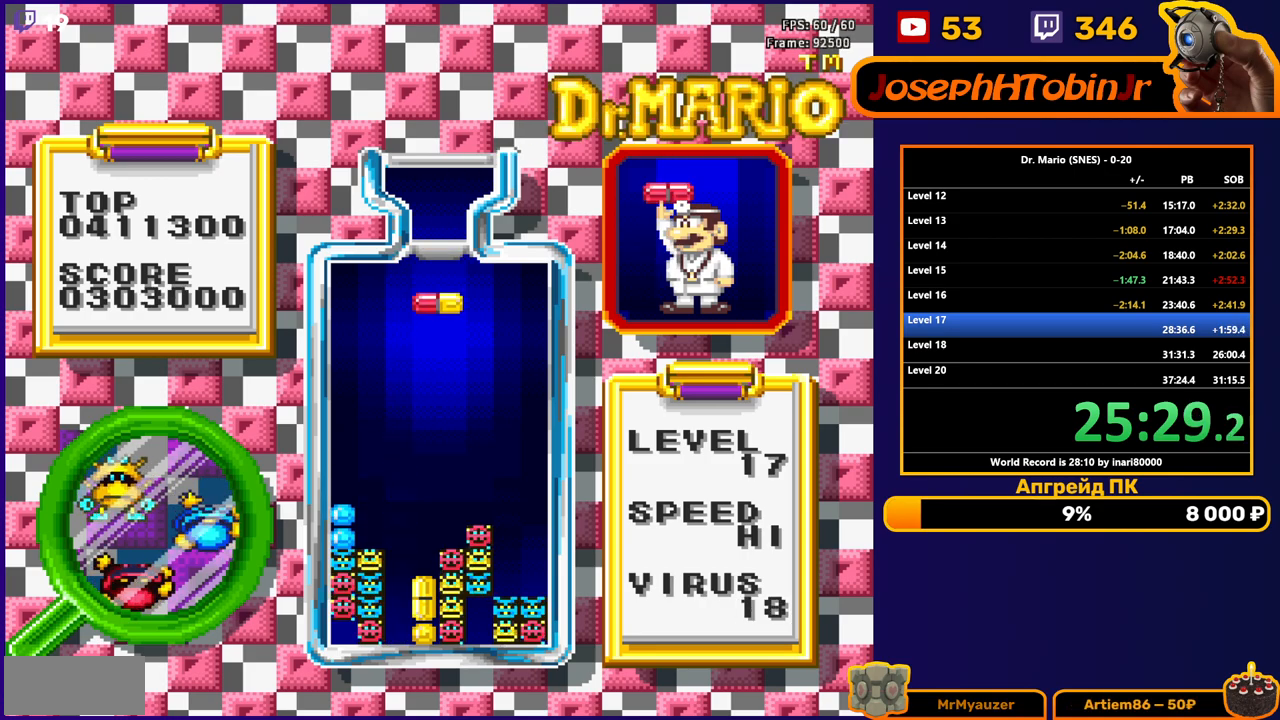
{"buttons": ["B", "DPAD_DOWN"], "events": [[50, "DPAD_DOWN", "up"], [350, "B", "down"], [433, "B", "up"], [483, "B", "down"], [483, "DPAD_DOWN", "down"]]}
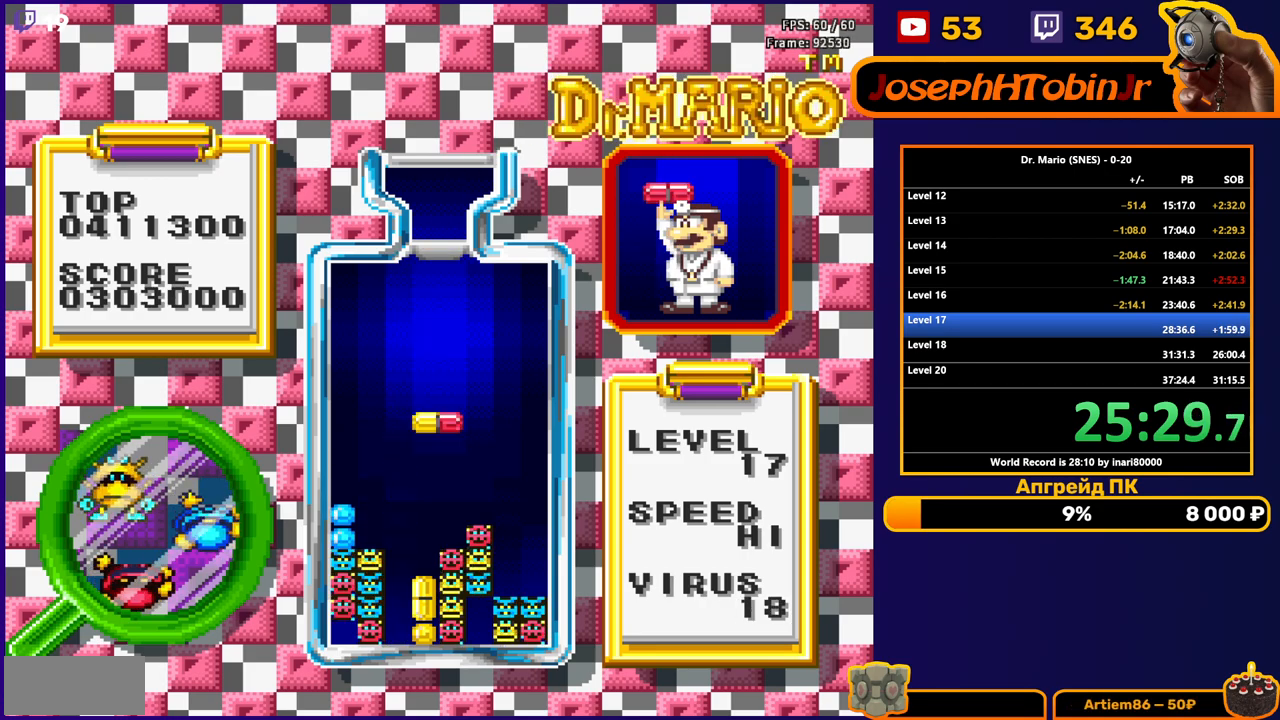
{"buttons": [], "events": [[117, "B", "up"], [317, "DPAD_DOWN", "up"]]}
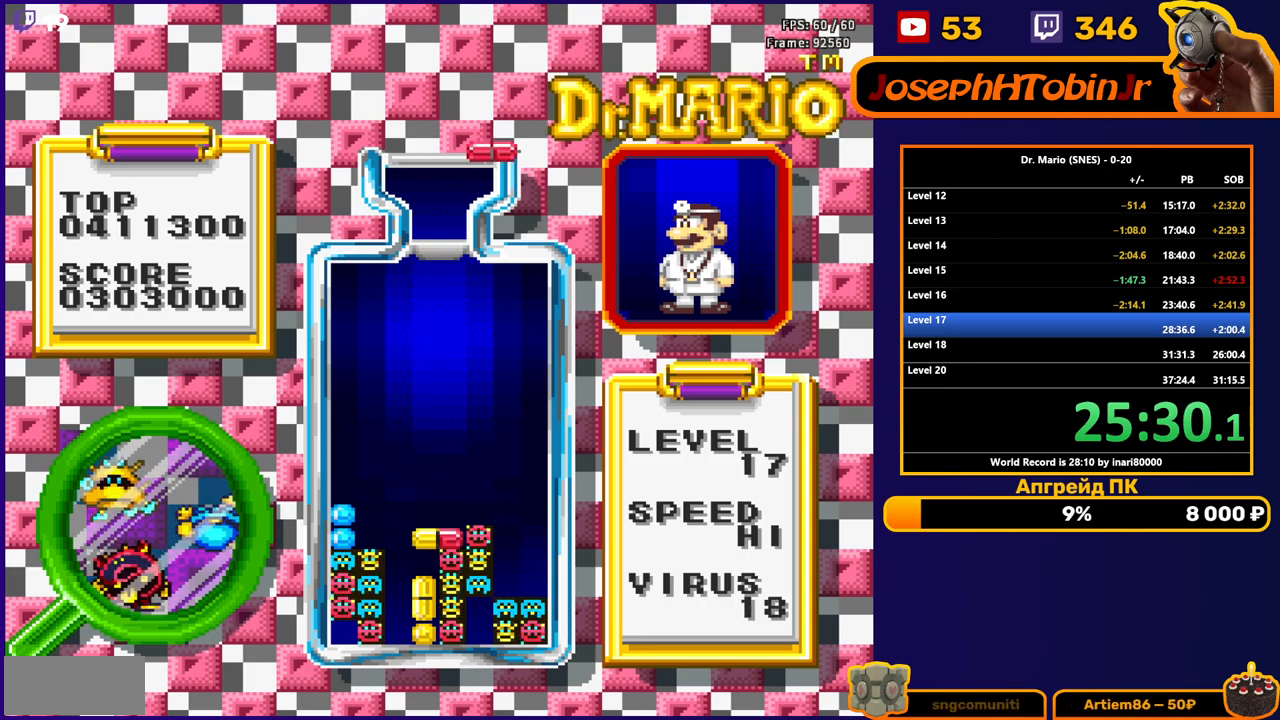
{"buttons": ["DPAD_DOWN"], "events": [[133, "DPAD_RIGHT", "down"], [167, "B", "down"], [200, "DPAD_RIGHT", "up"], [233, "B", "up"], [233, "DPAD_DOWN", "down"]]}